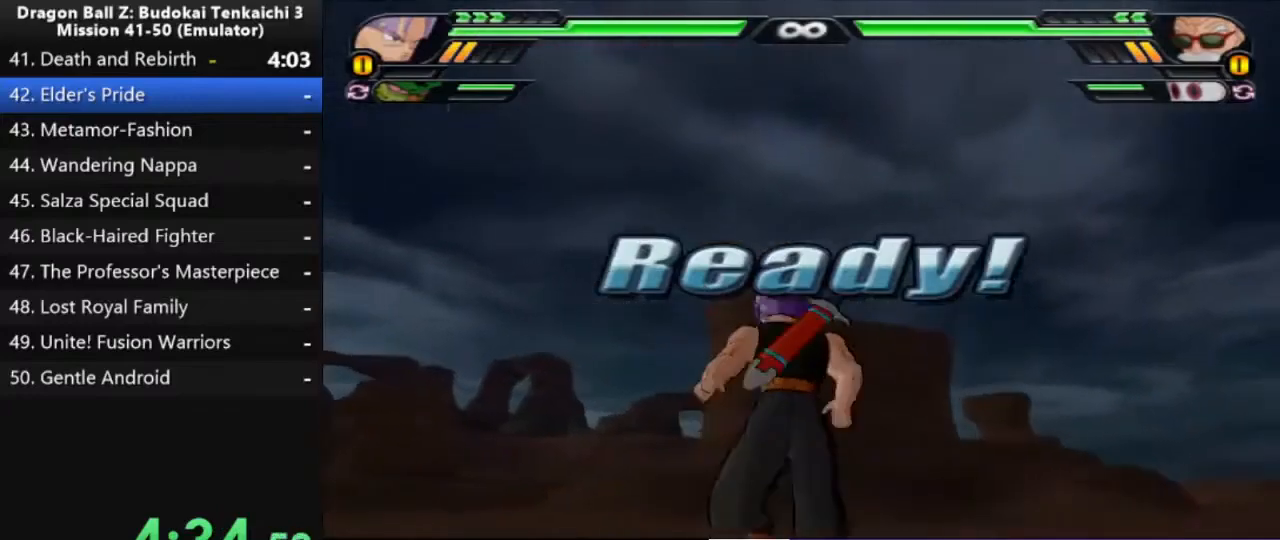
Gameplay with a controller (PlayStation layout); each line is a JSON object with the inputs held at the frame after it. "events" lists button and stick changes between this image and that frame as [ms after this image, input, new state], when the widget could be followed in between. Not read: CROSS L2 SQUARE.
{"buttons": [], "left_stick": "center", "right_stick": "center", "events": []}
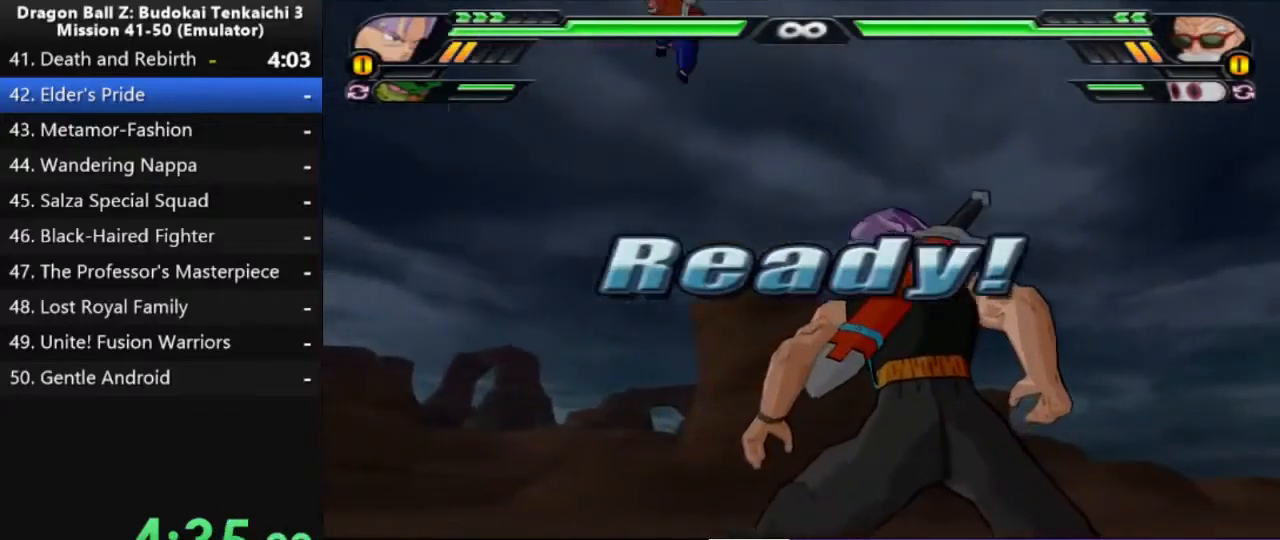
{"buttons": [], "left_stick": "center", "right_stick": "center", "events": []}
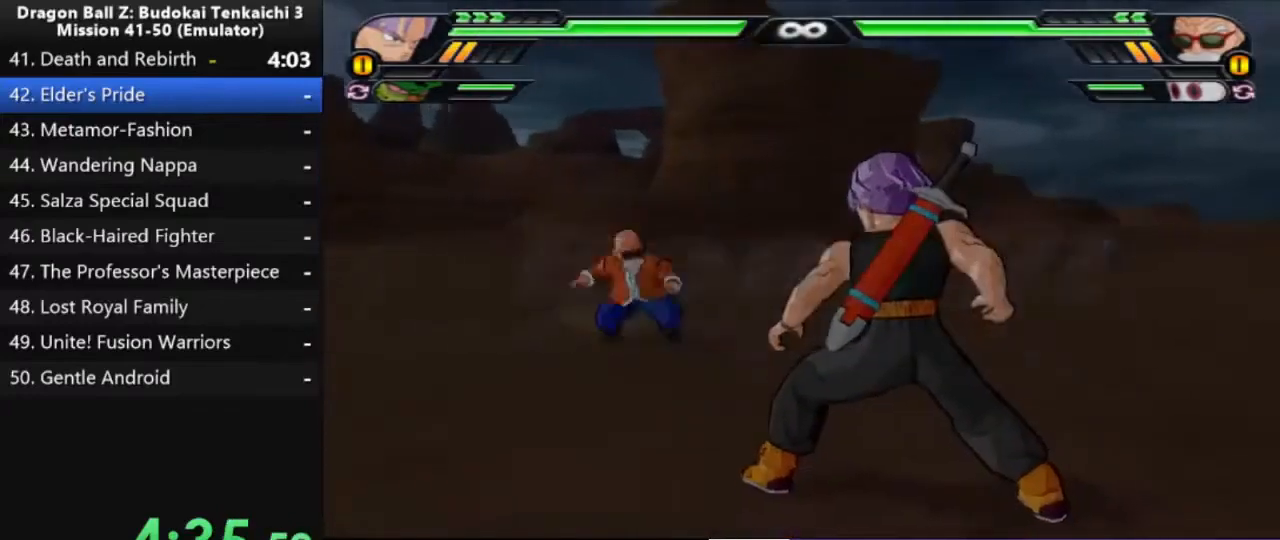
{"buttons": [], "left_stick": "center", "right_stick": "center", "events": [[150, "left_stick", "up"], [350, "left_stick", "center"]]}
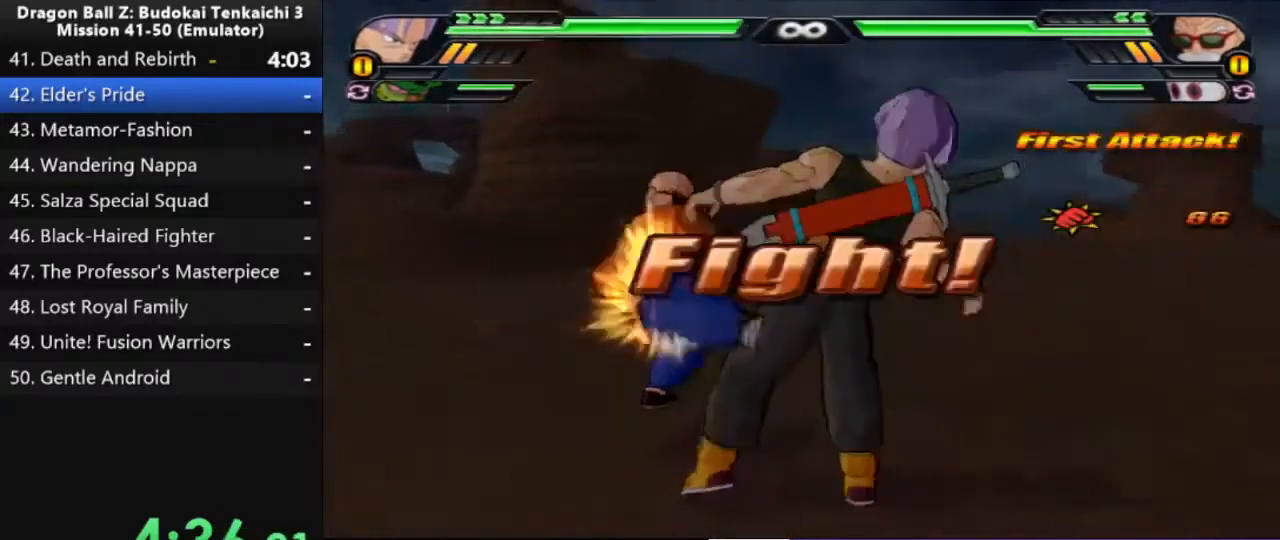
{"buttons": ["CIRCLE"], "left_stick": "center", "right_stick": "center", "events": [[450, "CIRCLE", "down"]]}
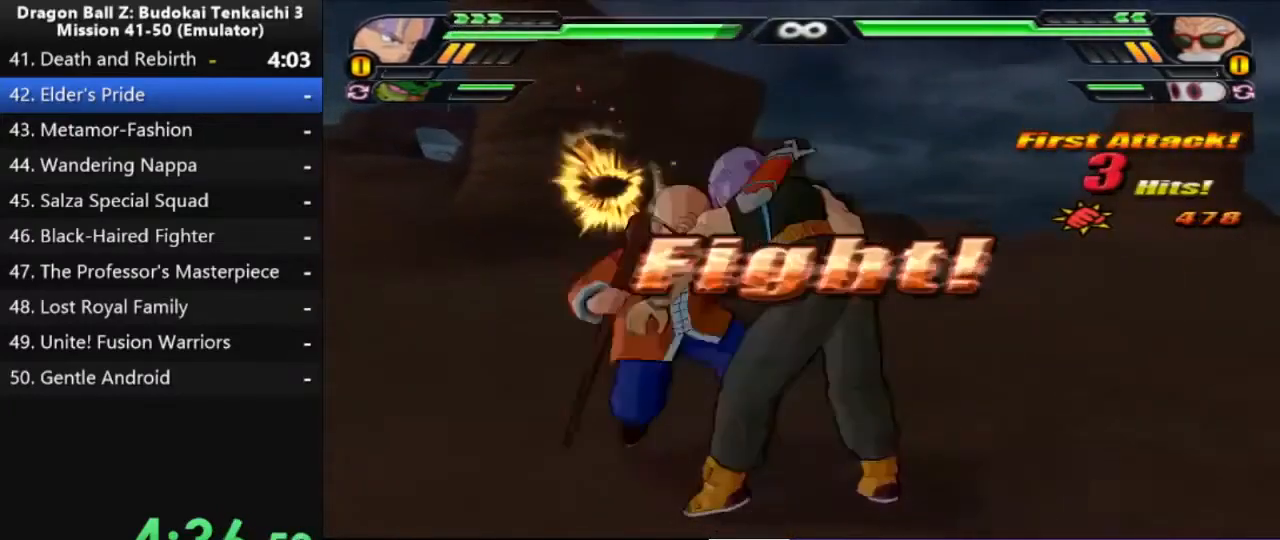
{"buttons": ["CIRCLE", "TRIANGLE"], "left_stick": "center", "right_stick": "center"}